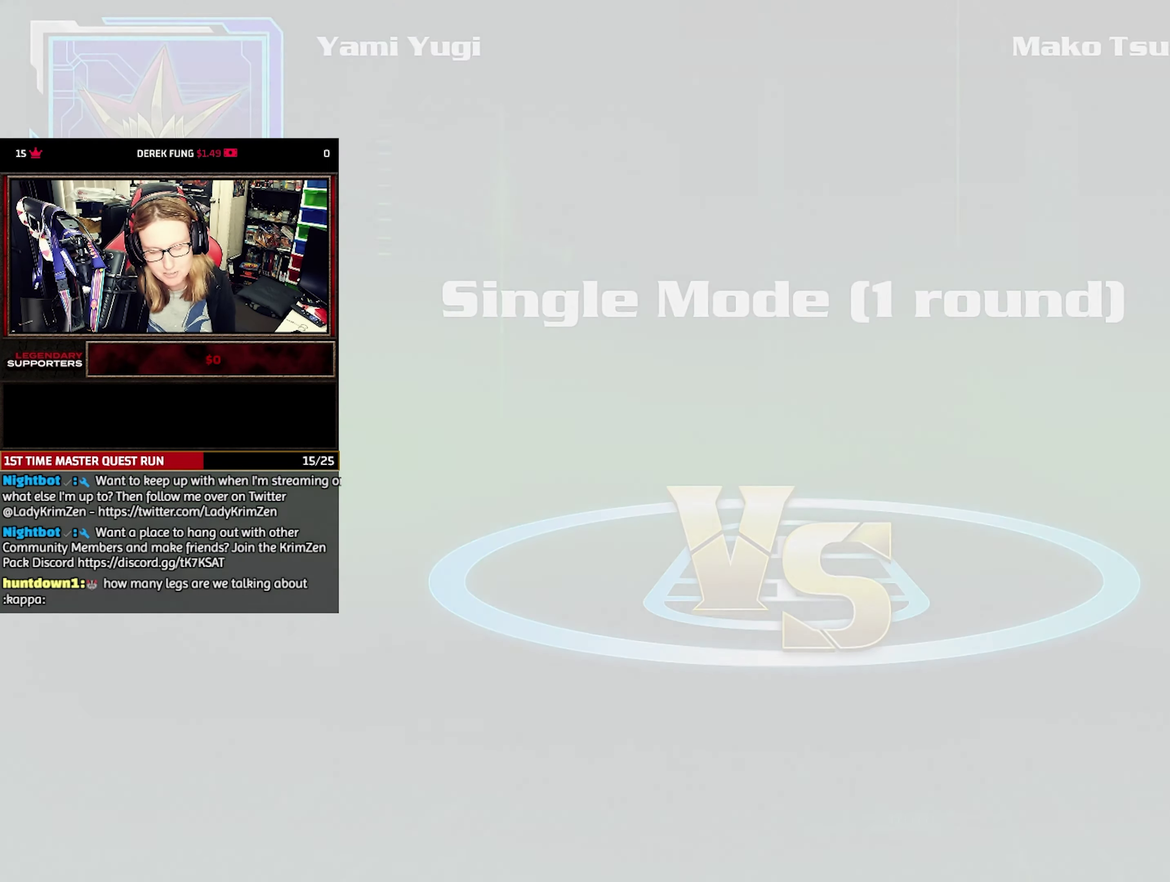
Gameplay with a controller (PlayStation layout); each line is a JSON object with the inputs held at the frame after it. "events" lists button and stick changes between this image and that frame as [ms after this image, input, new state], when the widget could be followed in between. Not read: DPAD_DOWN DPAD_UP L3 R3.
{"buttons": [], "events": []}
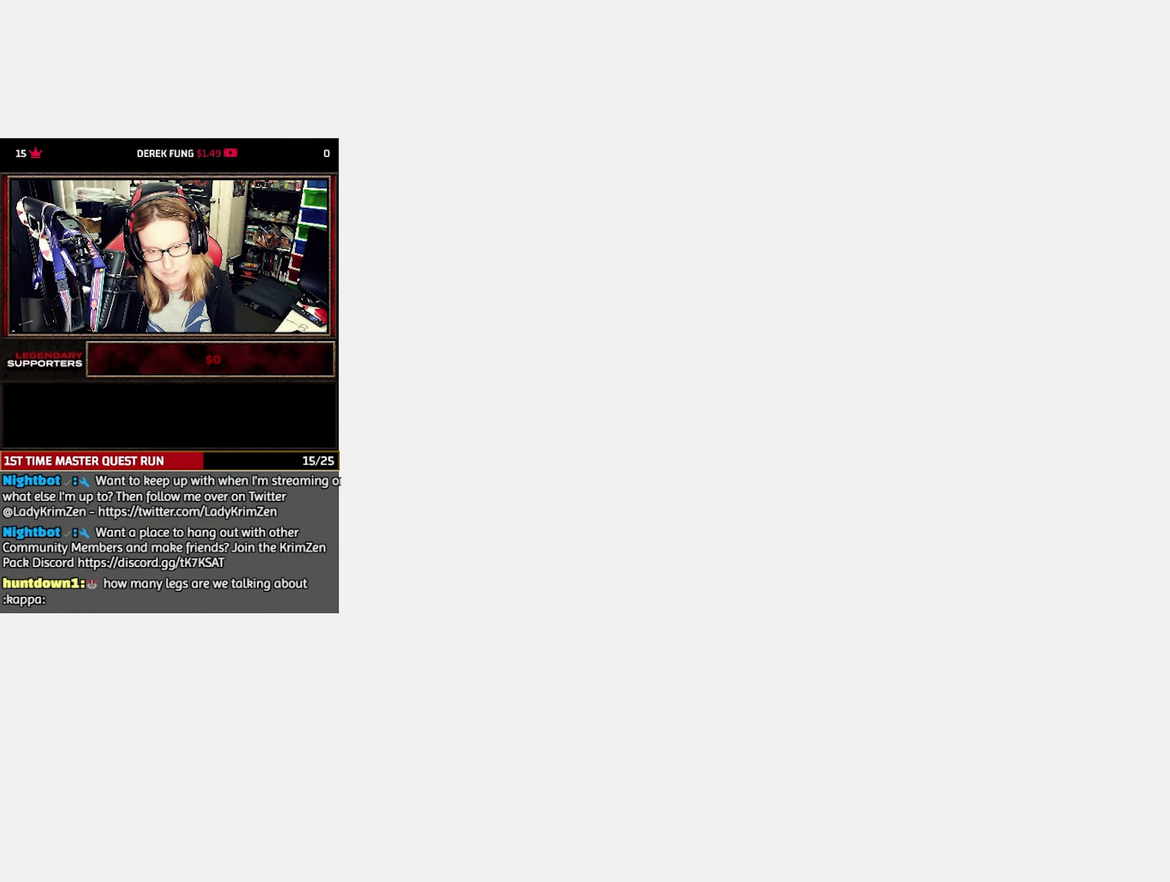
{"buttons": [], "events": []}
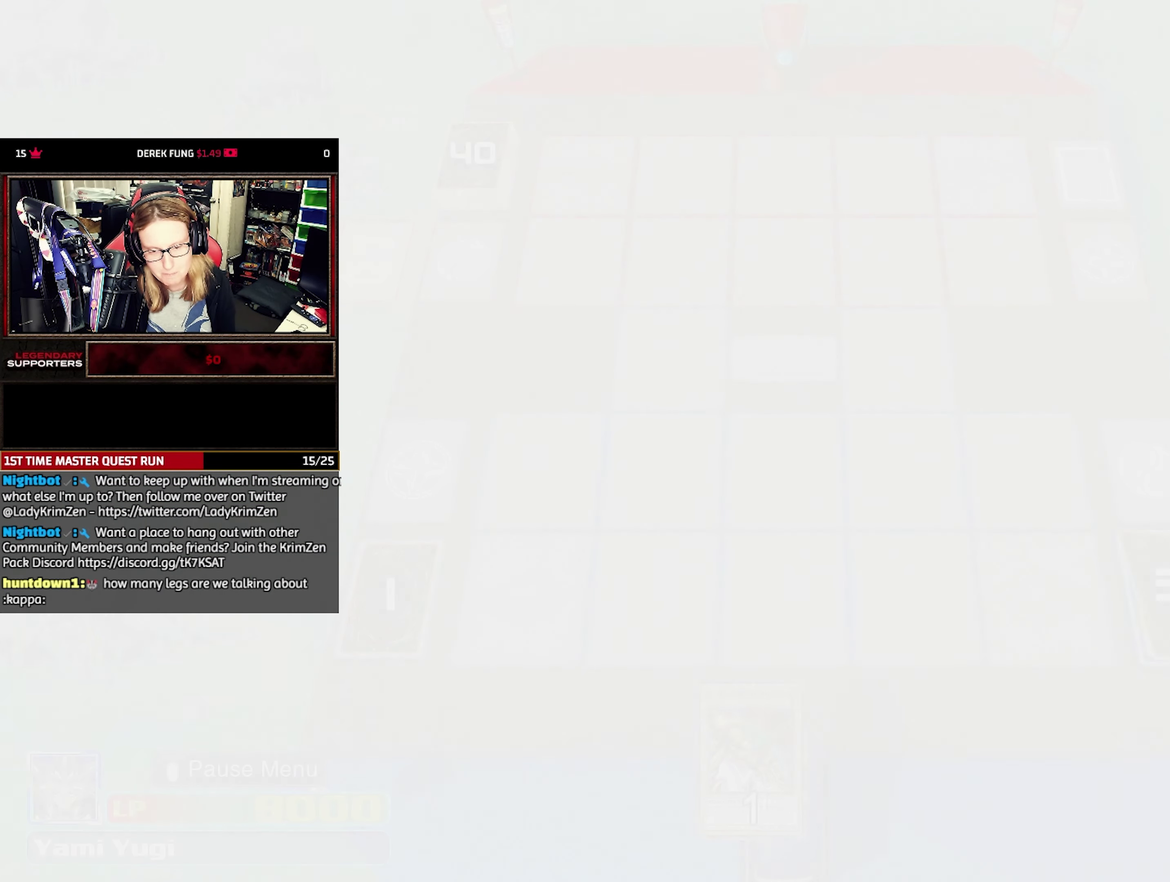
{"buttons": [], "events": []}
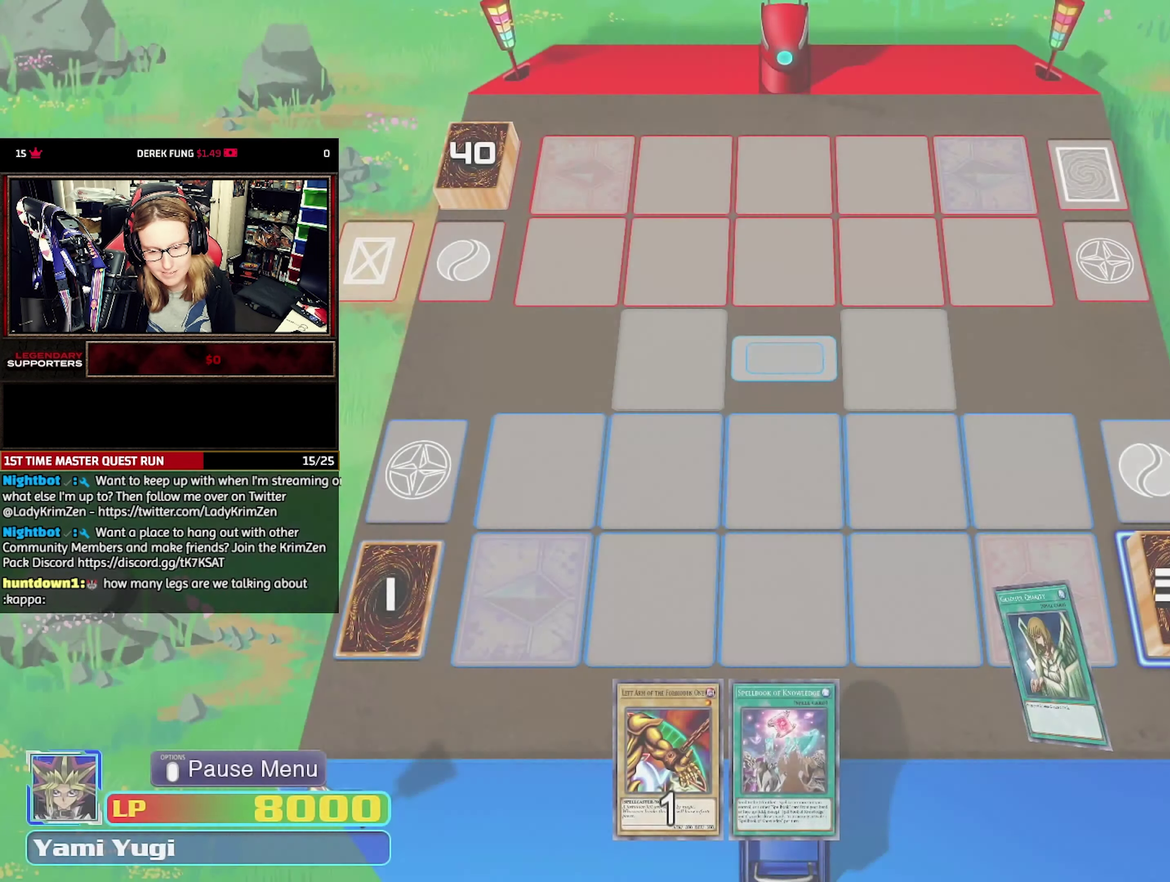
{"buttons": [], "events": []}
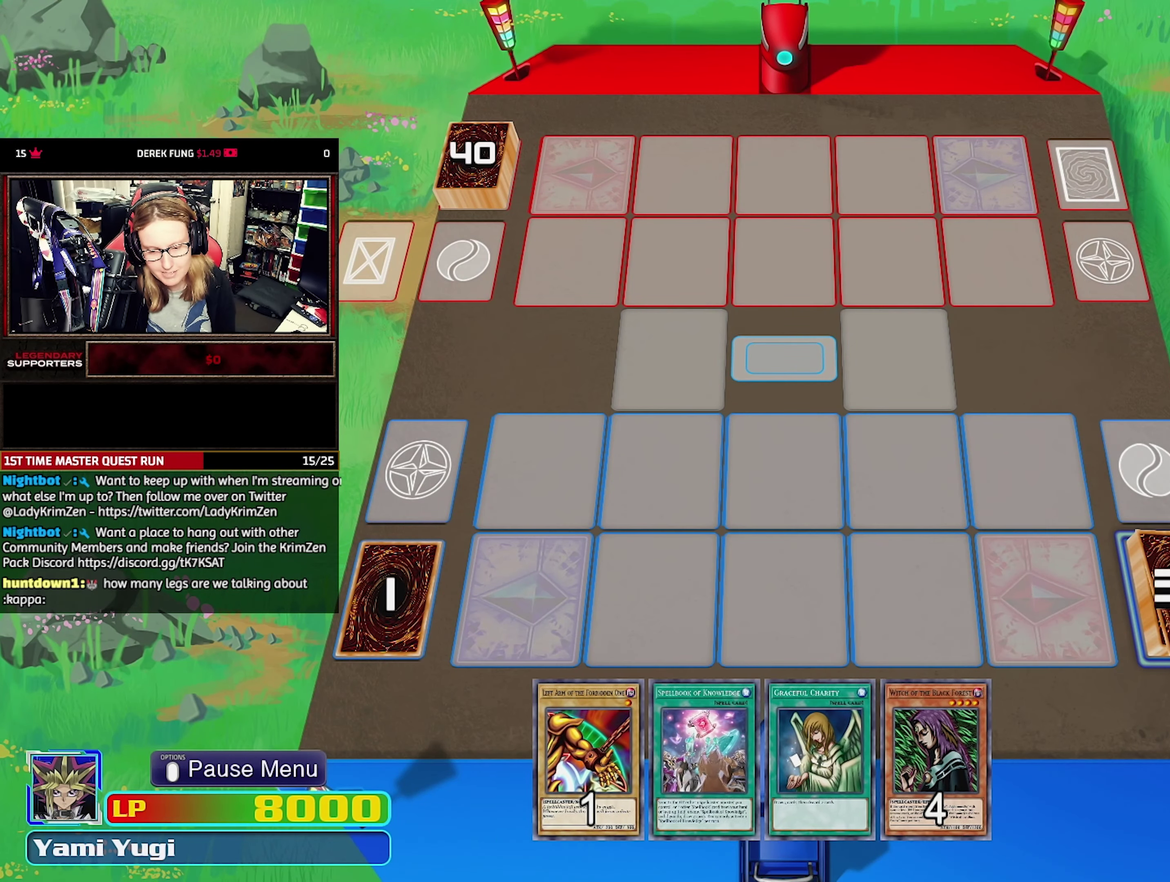
{"buttons": [], "events": []}
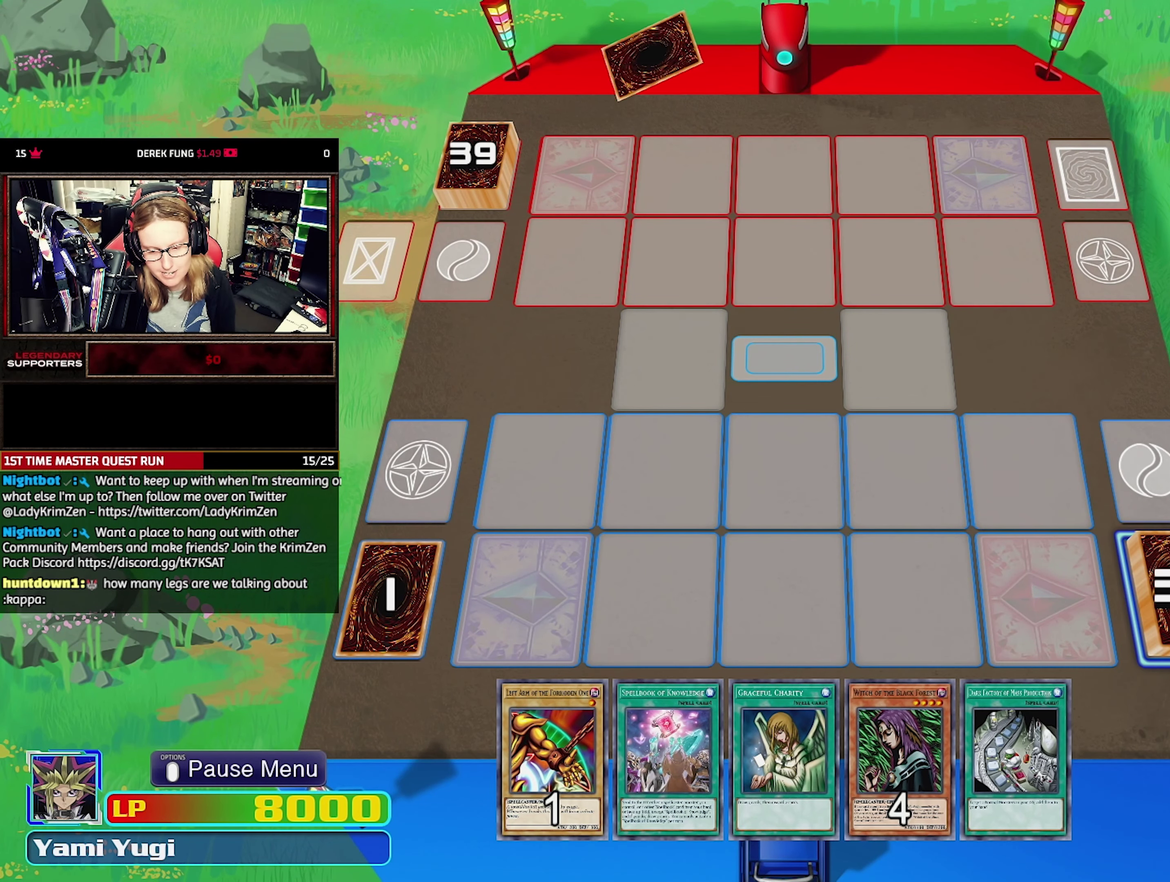
{"buttons": ["DPAD_LEFT"], "events": [[317, "DPAD_LEFT", "down"], [434, "DPAD_LEFT", "up"], [500, "DPAD_LEFT", "down"]]}
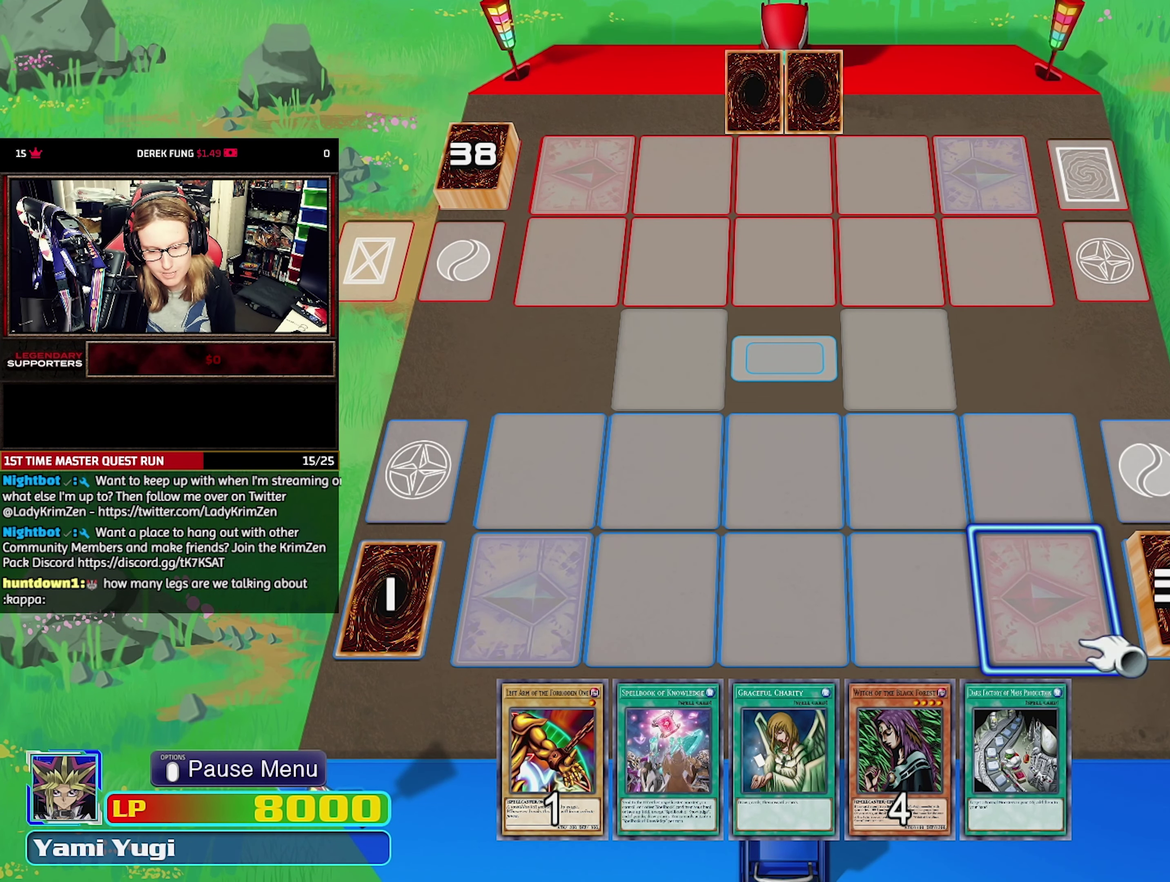
{"buttons": [], "events": [[117, "DPAD_LEFT", "up"]]}
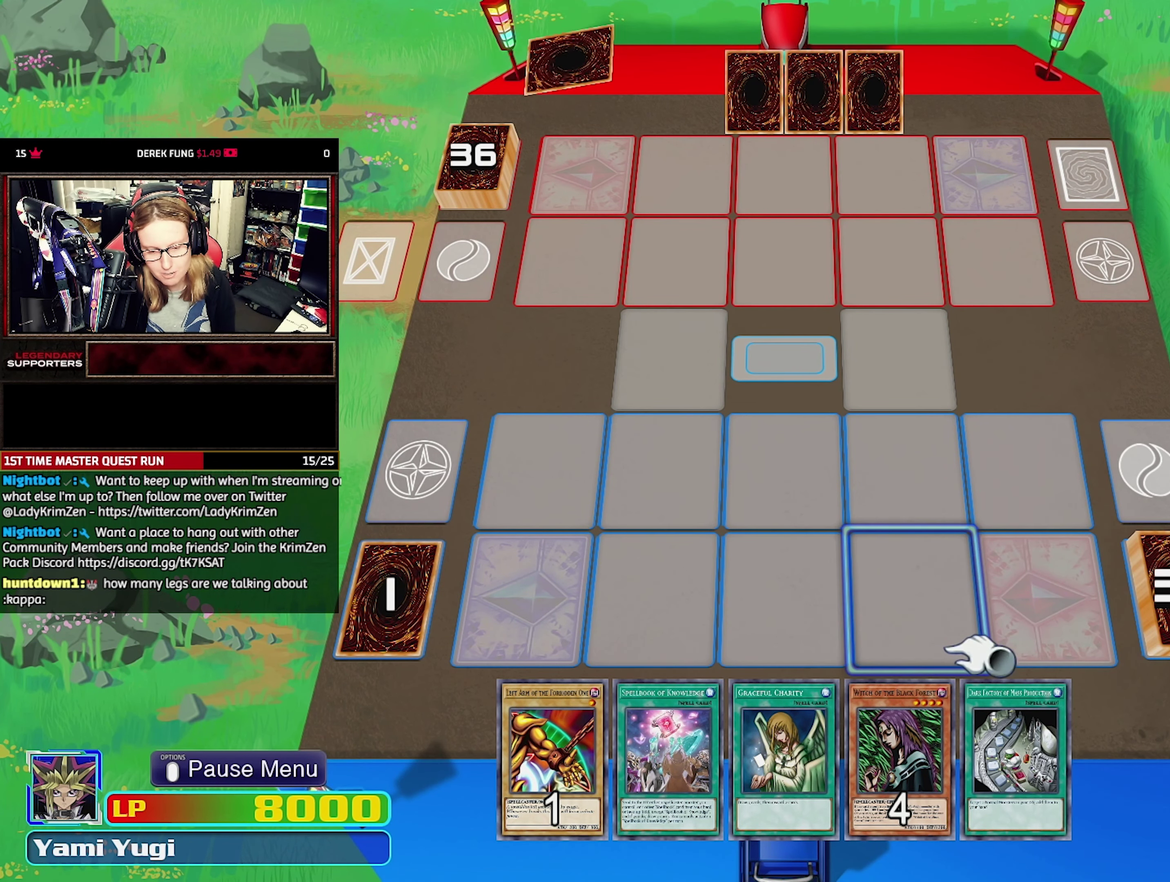
{"buttons": [], "events": []}
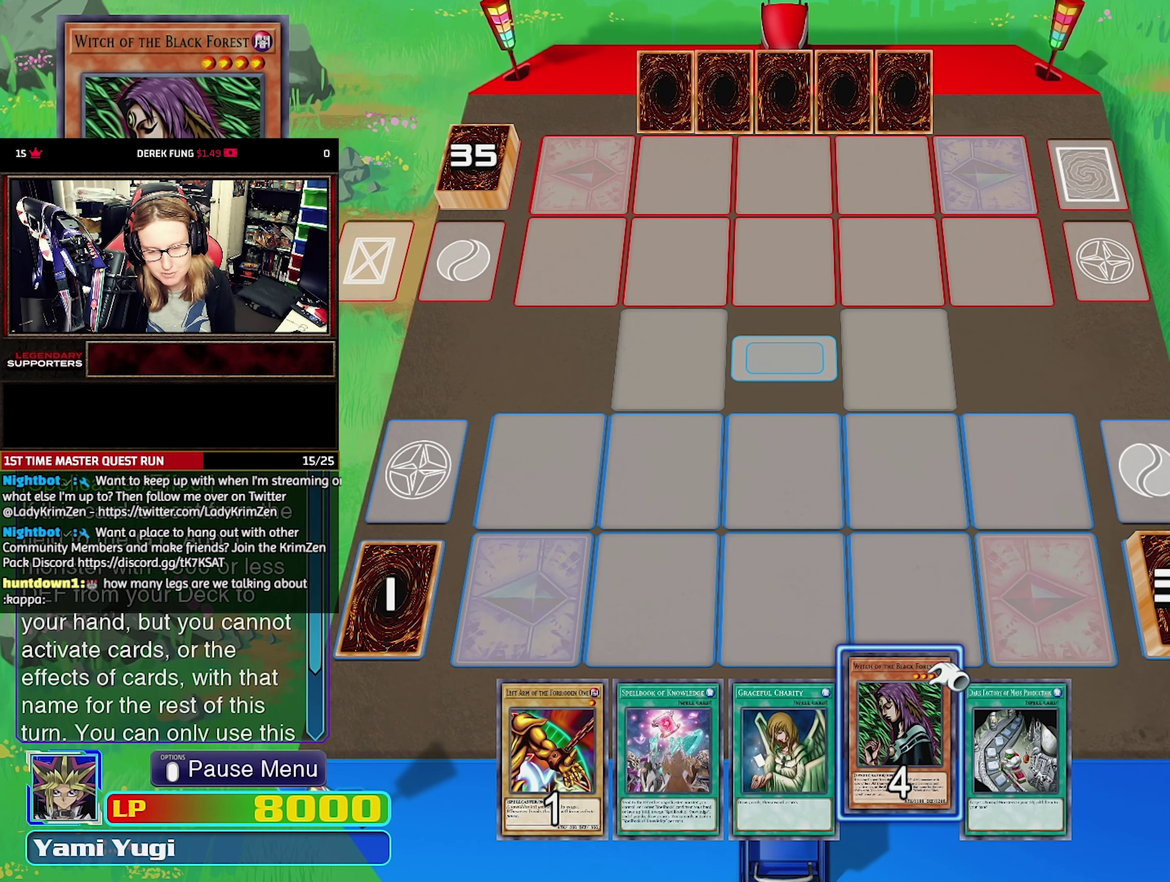
{"buttons": [], "events": []}
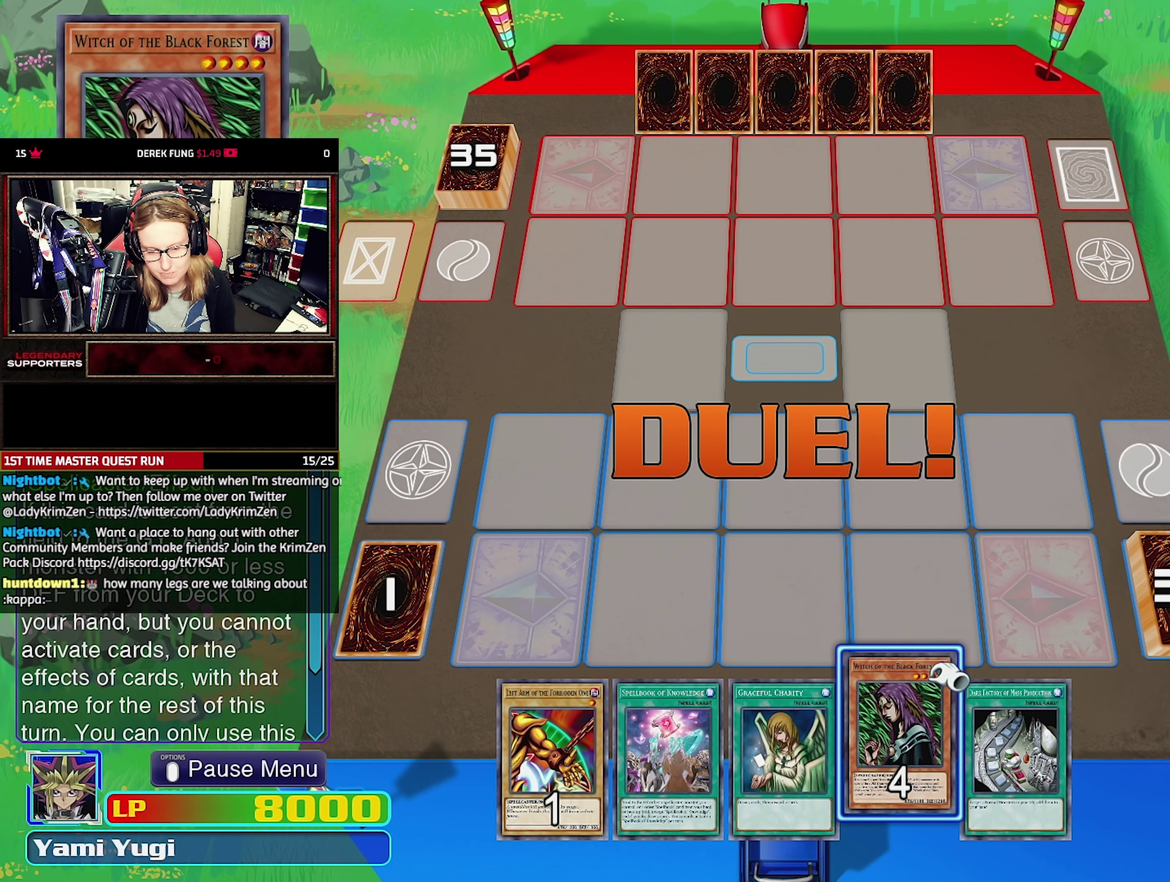
{"buttons": [], "events": []}
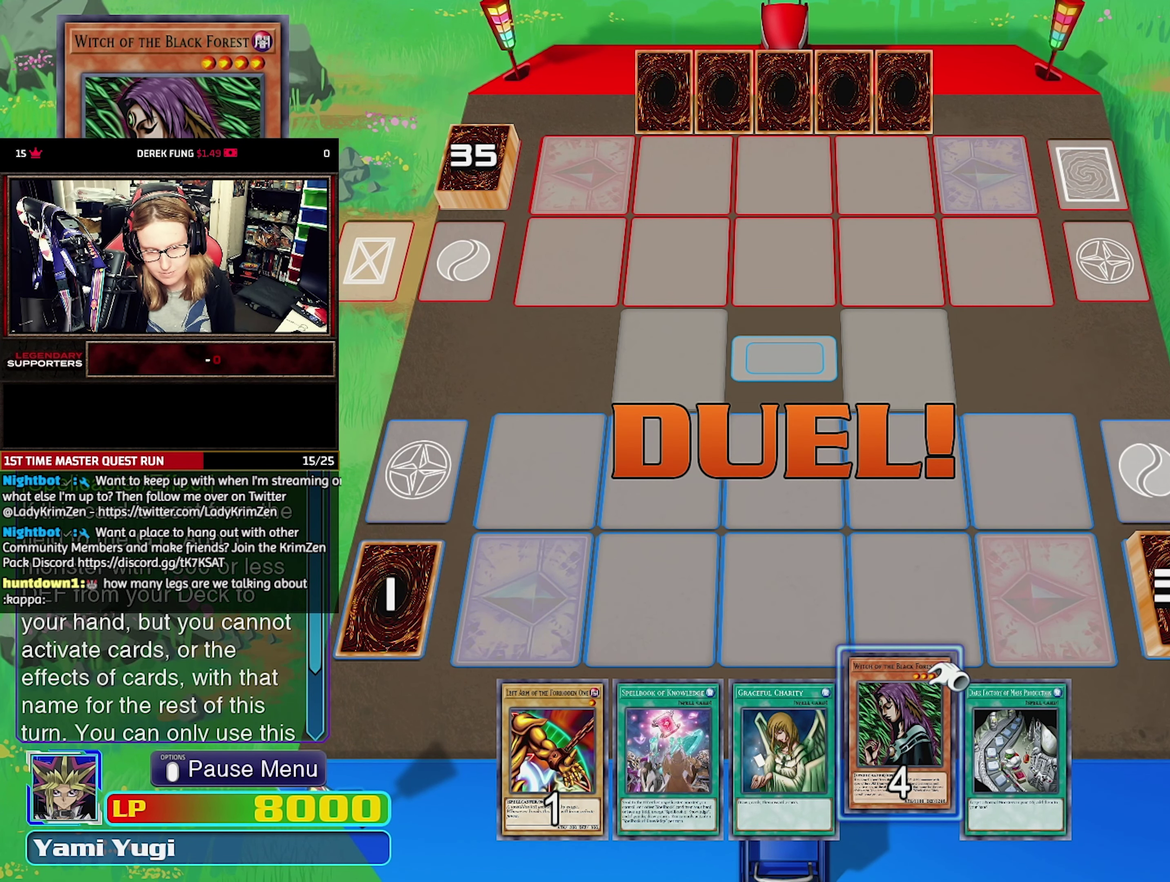
{"buttons": [], "events": []}
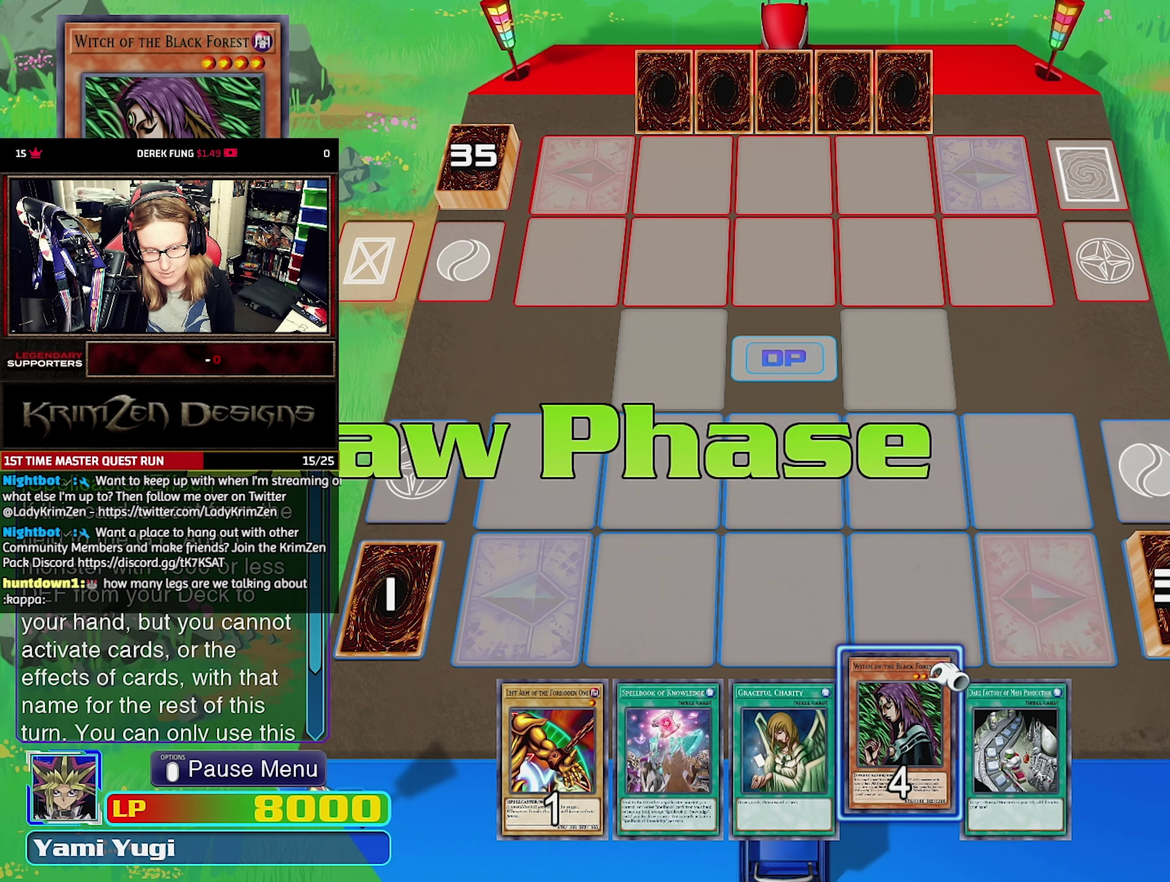
{"buttons": [], "events": []}
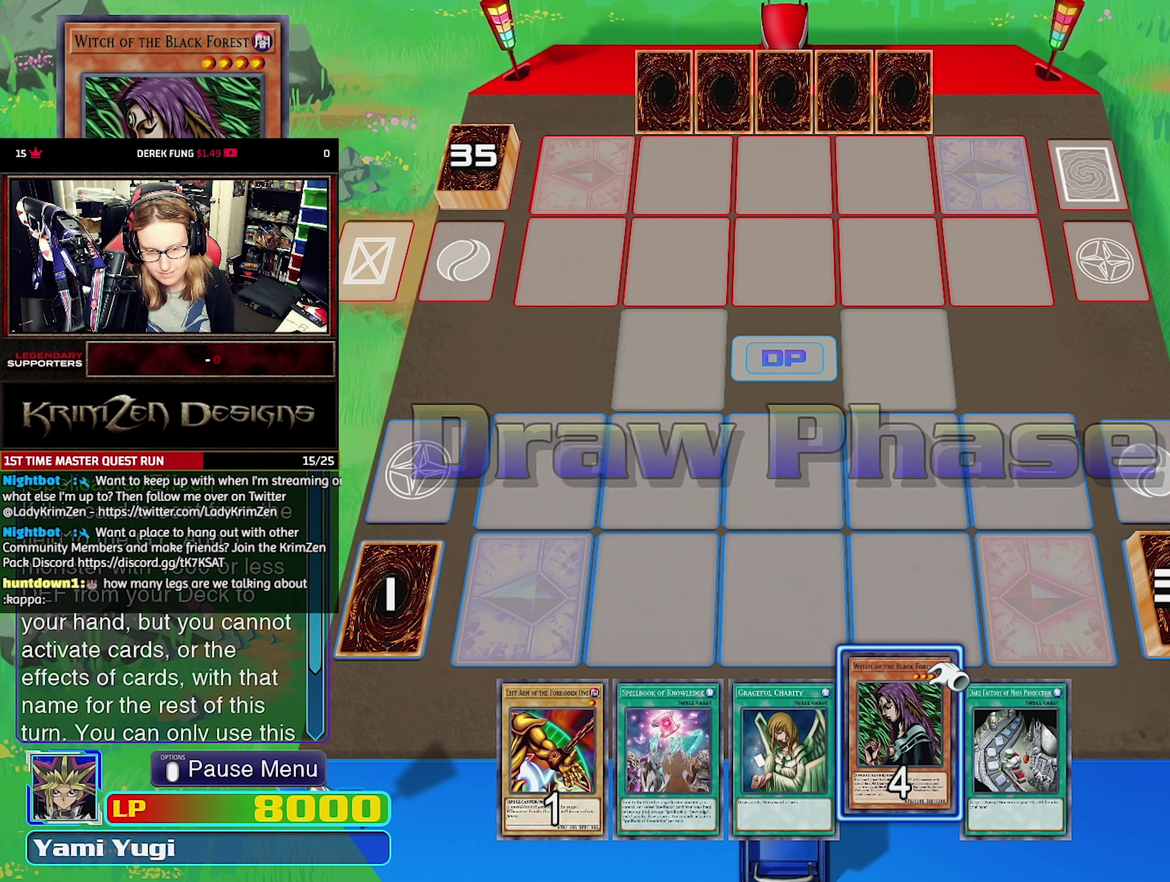
{"buttons": [], "events": []}
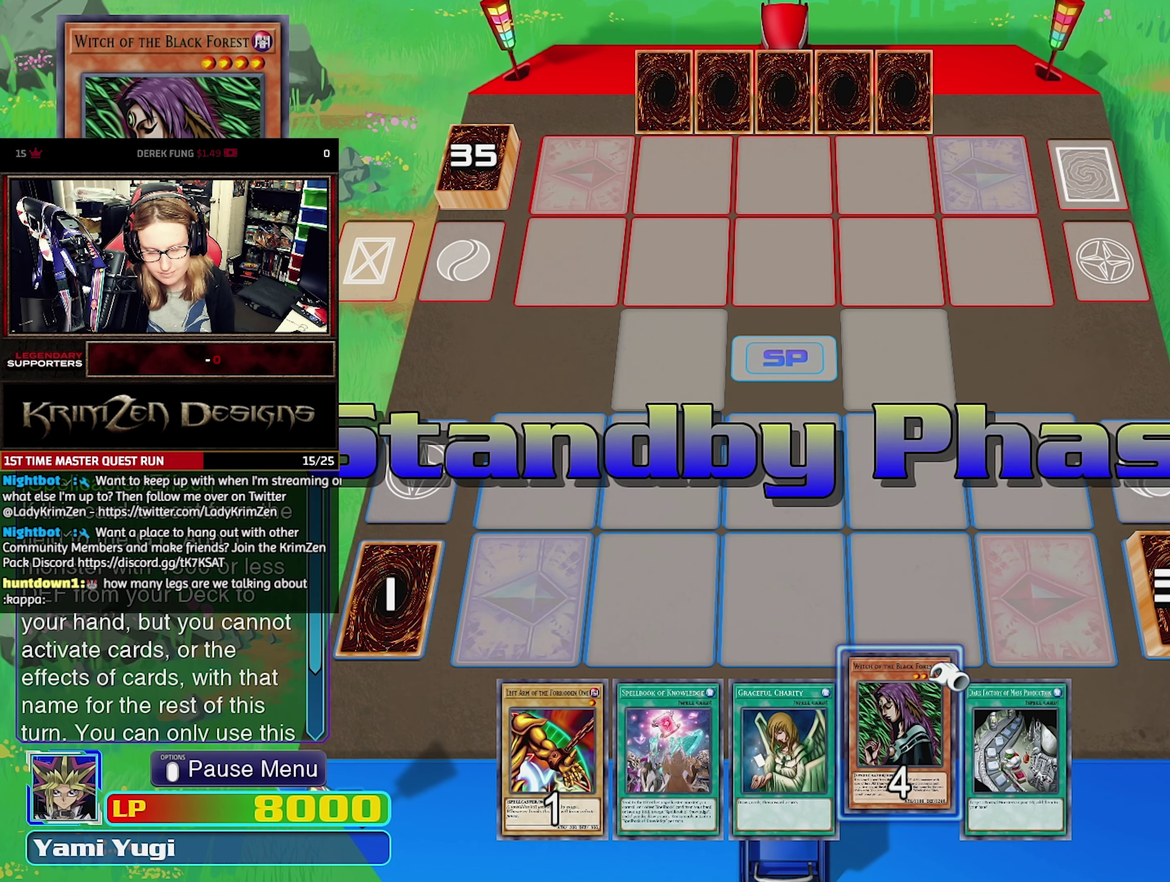
{"buttons": [], "events": []}
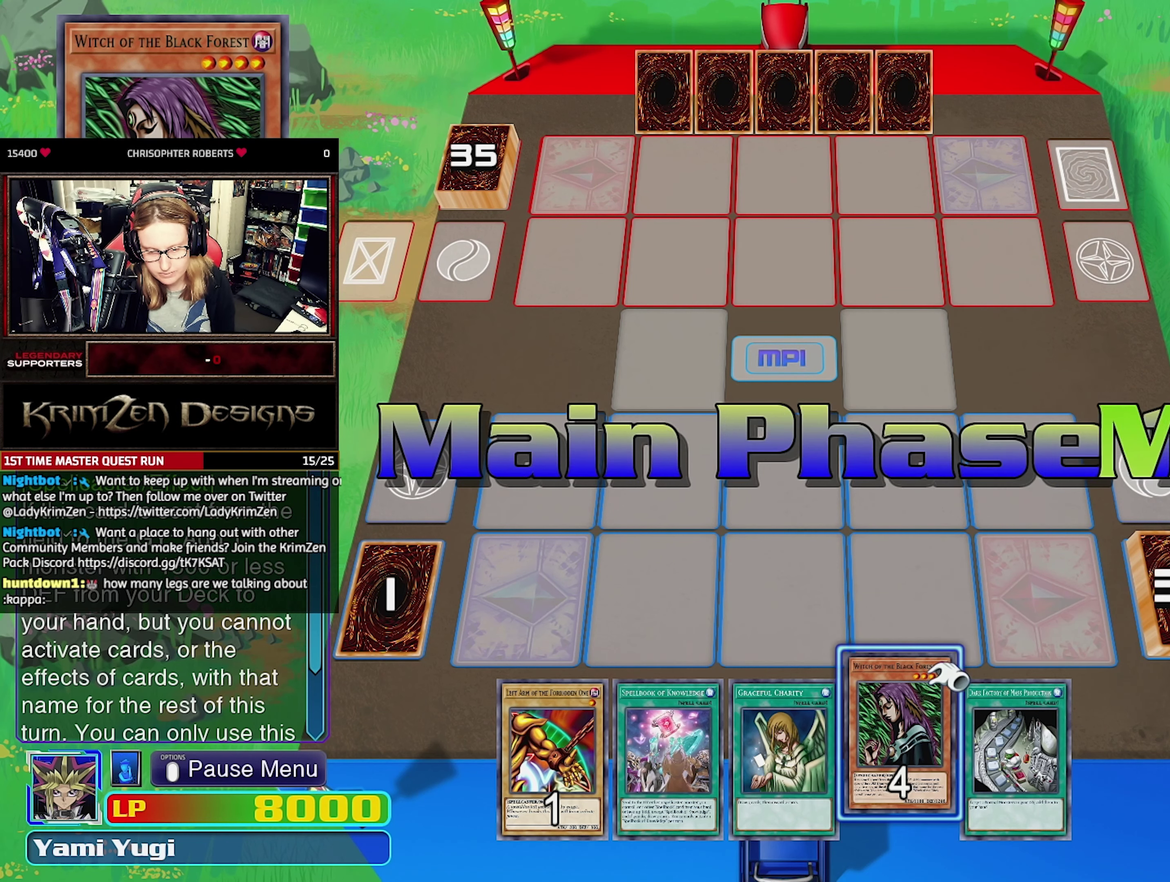
{"buttons": ["CROSS"], "events": [[316, "CROSS", "down"], [383, "CROSS", "up"], [450, "CROSS", "down"]]}
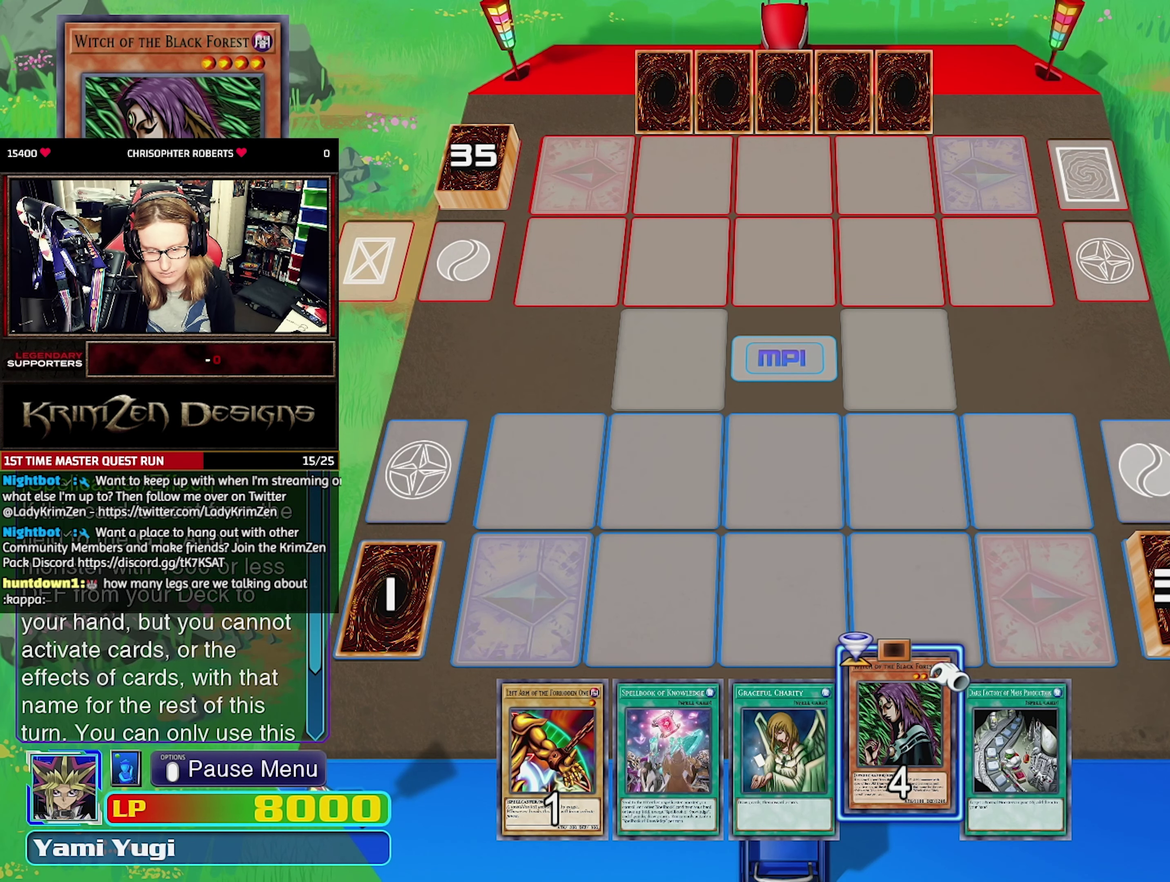
{"buttons": ["CROSS"], "events": [[33, "CROSS", "up"], [100, "CROSS", "down"], [183, "CROSS", "up"], [250, "CROSS", "down"], [333, "CROSS", "up"], [400, "CROSS", "down"]]}
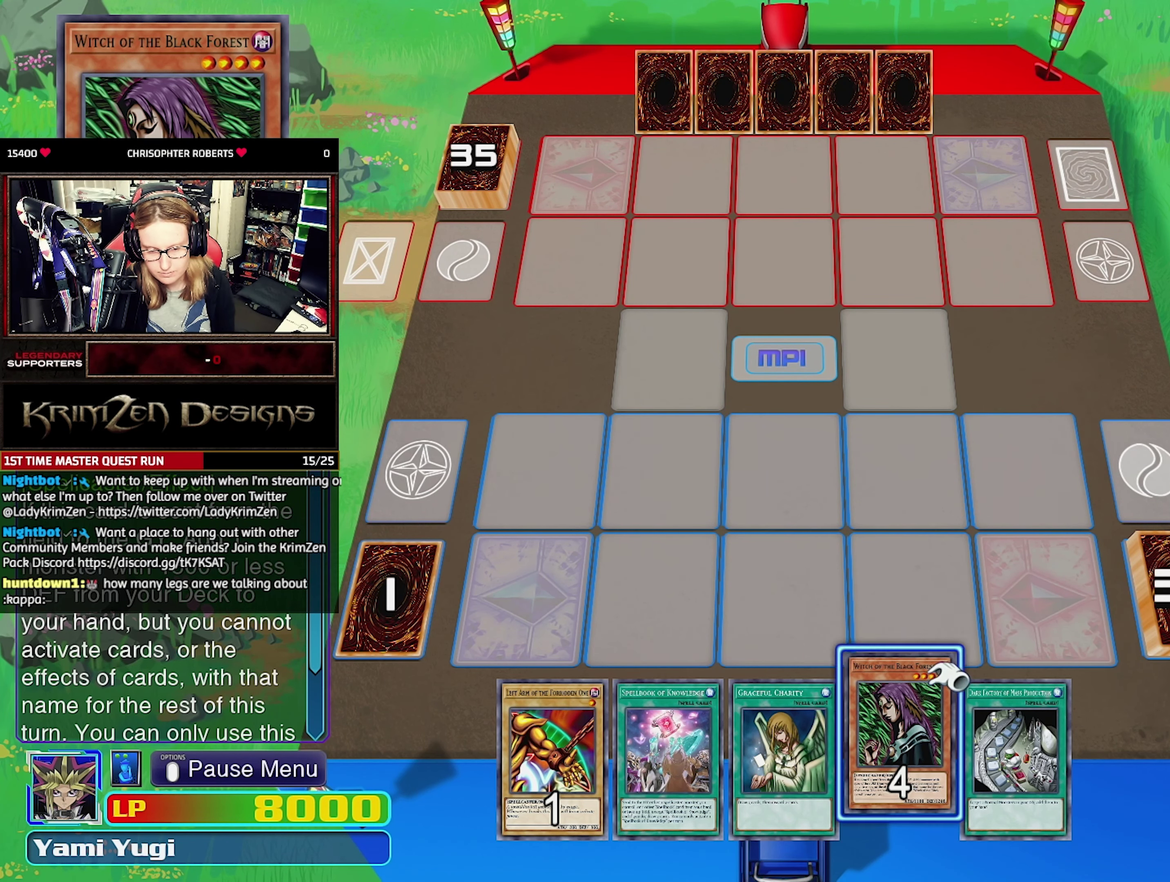
{"buttons": [], "events": [[33, "CROSS", "up"], [100, "CROSS", "down"], [150, "CROSS", "up"], [200, "CROSS", "down"], [466, "CROSS", "up"]]}
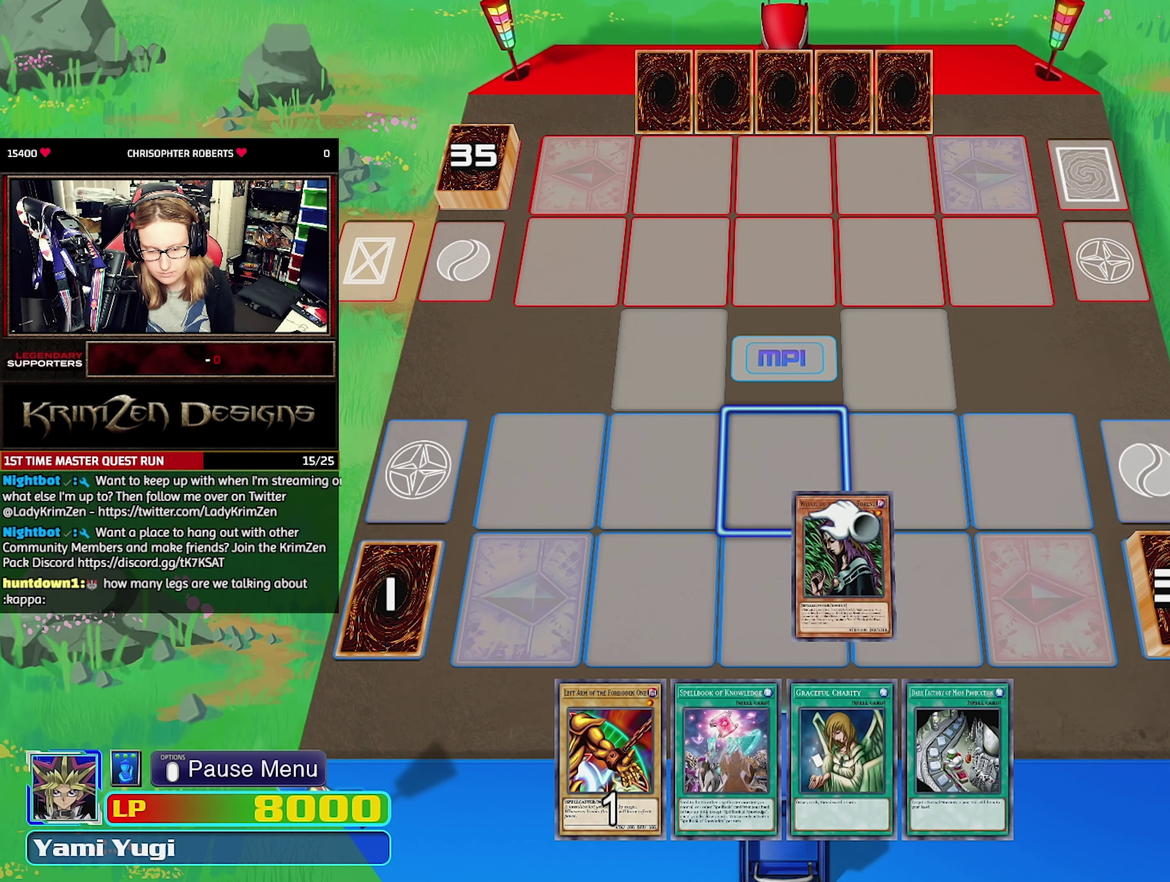
{"buttons": [], "events": []}
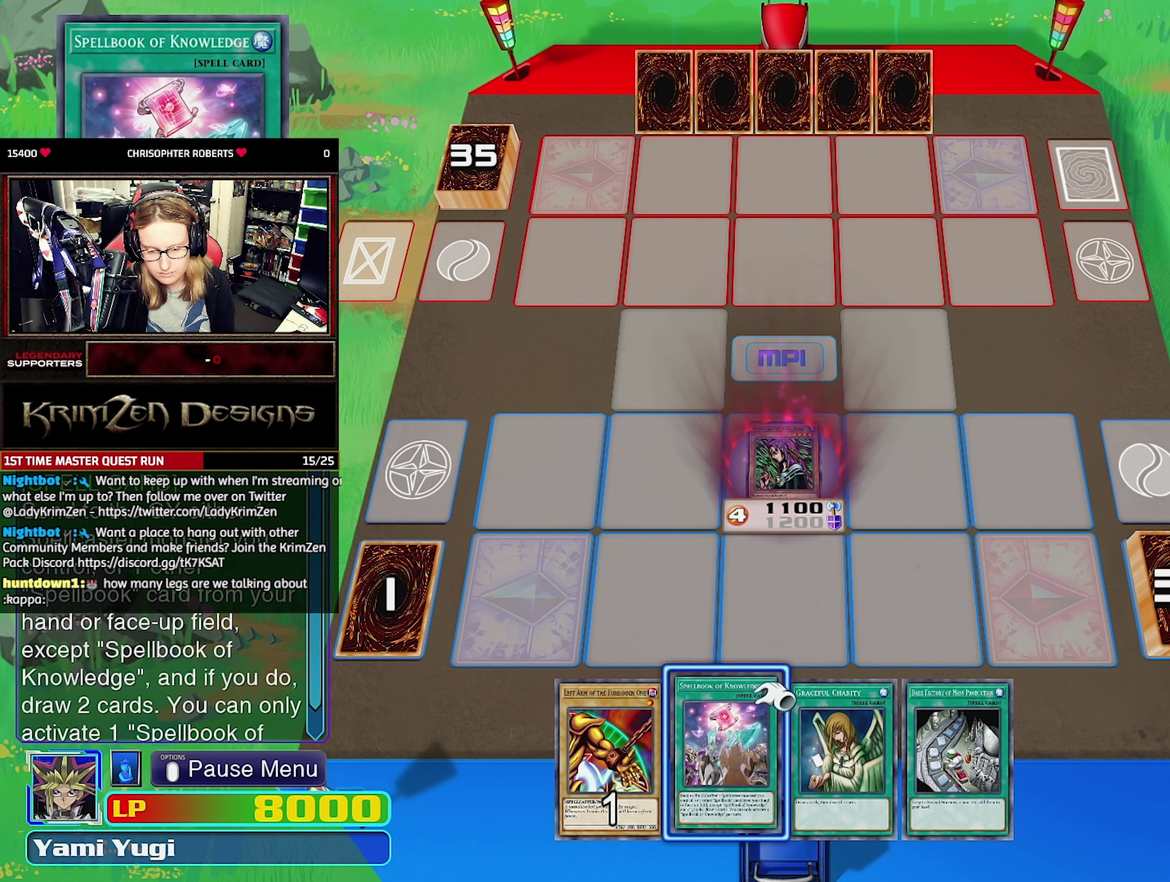
{"buttons": [], "events": []}
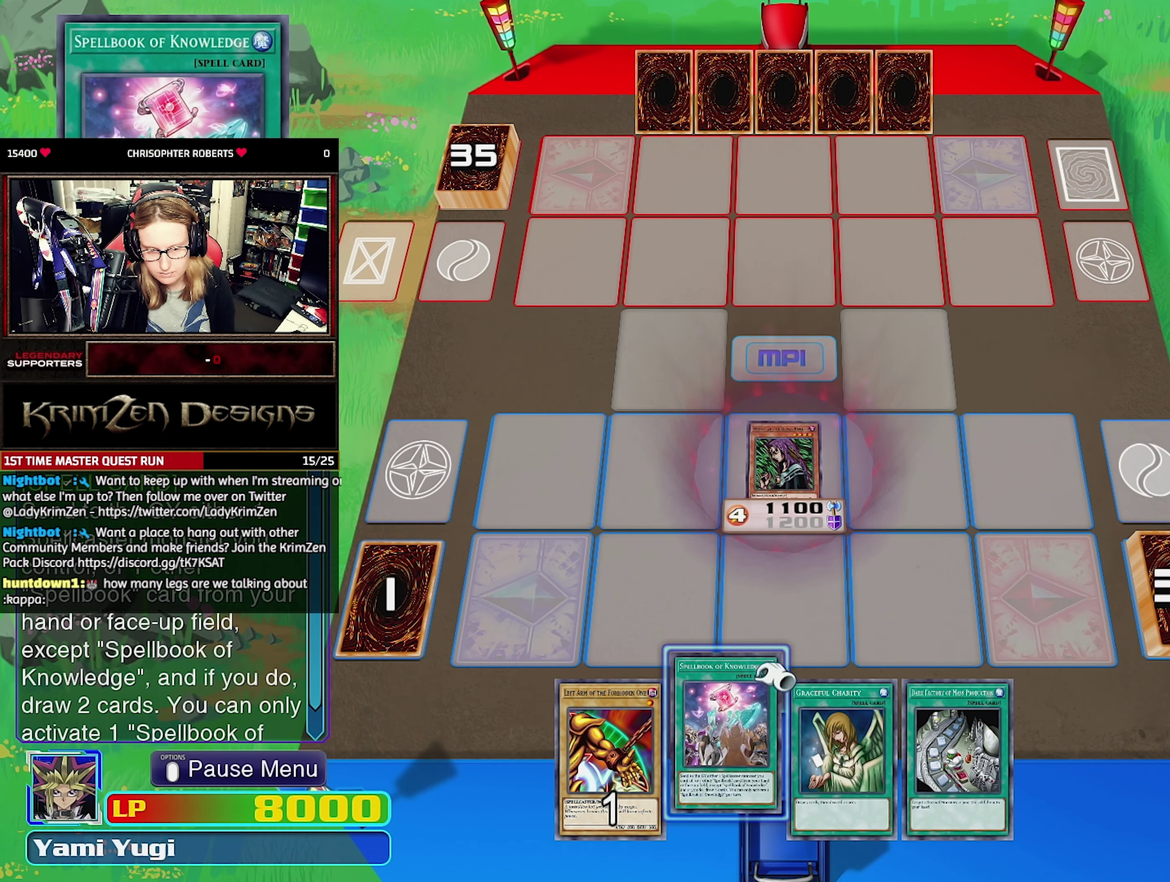
{"buttons": [], "events": []}
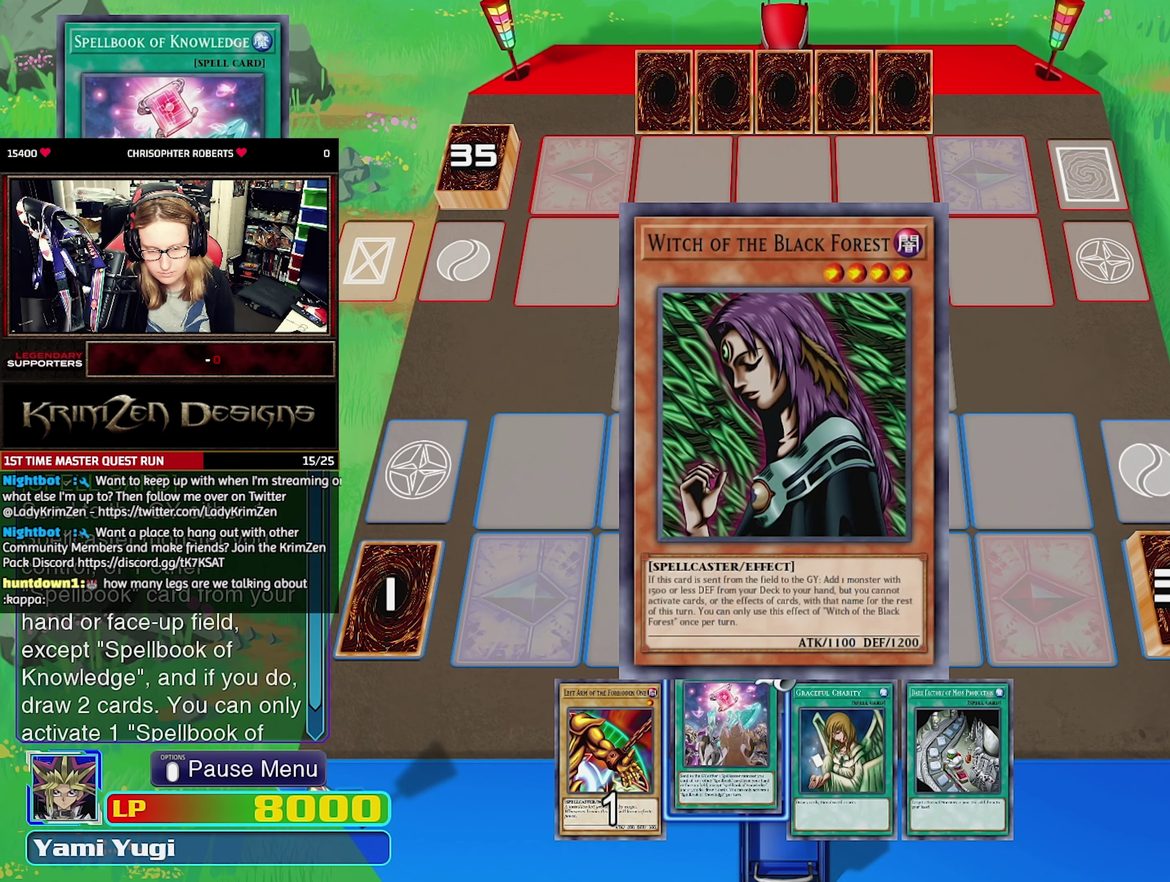
{"buttons": [], "events": []}
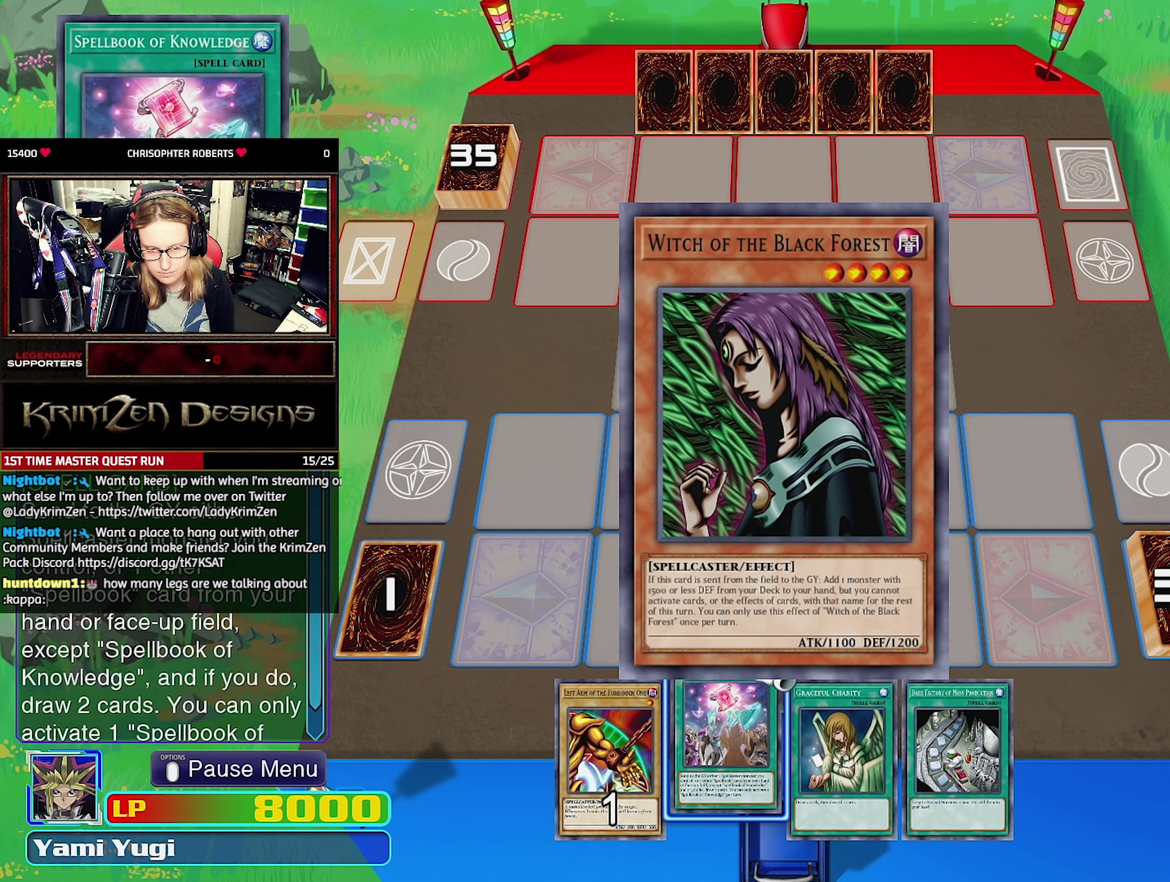
{"buttons": [], "events": [[400, "CROSS", "down"], [483, "CROSS", "up"]]}
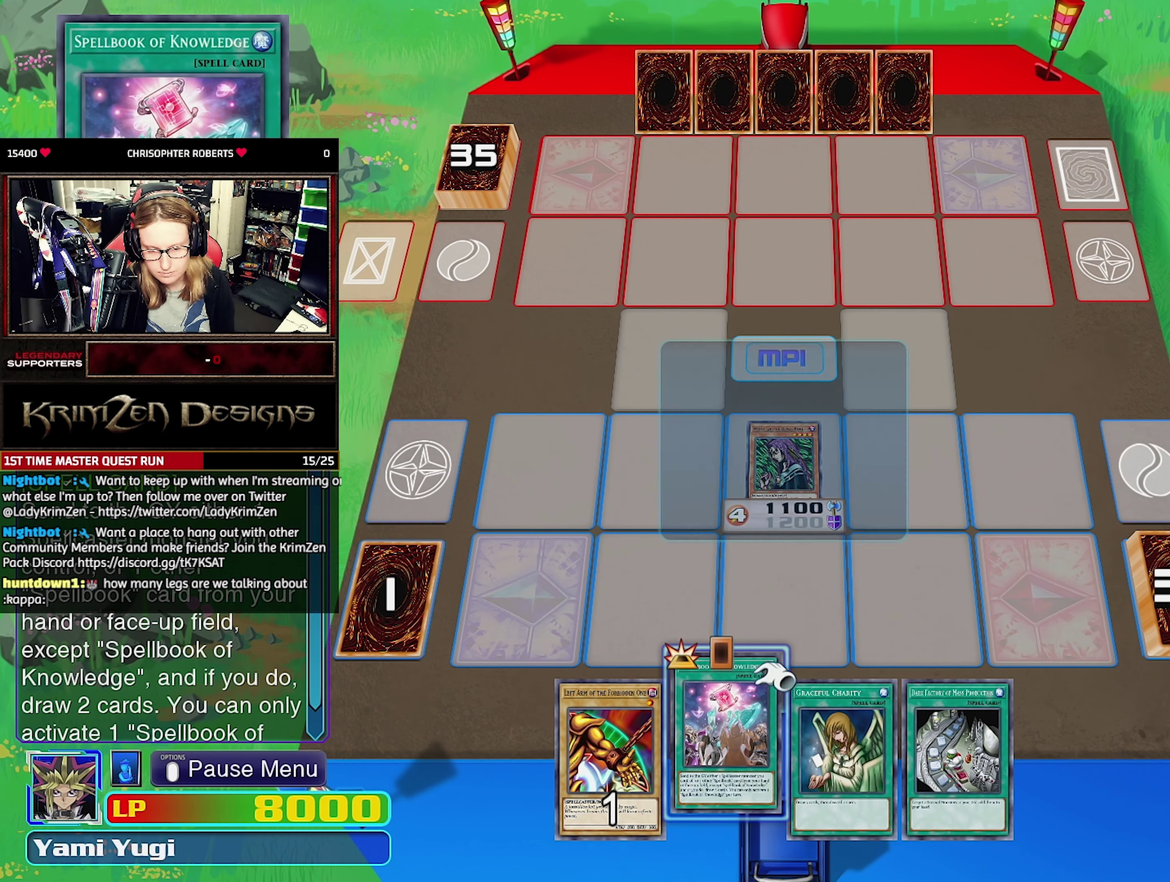
{"buttons": [], "events": [[33, "CROSS", "down"], [150, "CROSS", "up"], [200, "CROSS", "down"], [300, "CROSS", "up"], [350, "CROSS", "down"], [433, "CROSS", "up"]]}